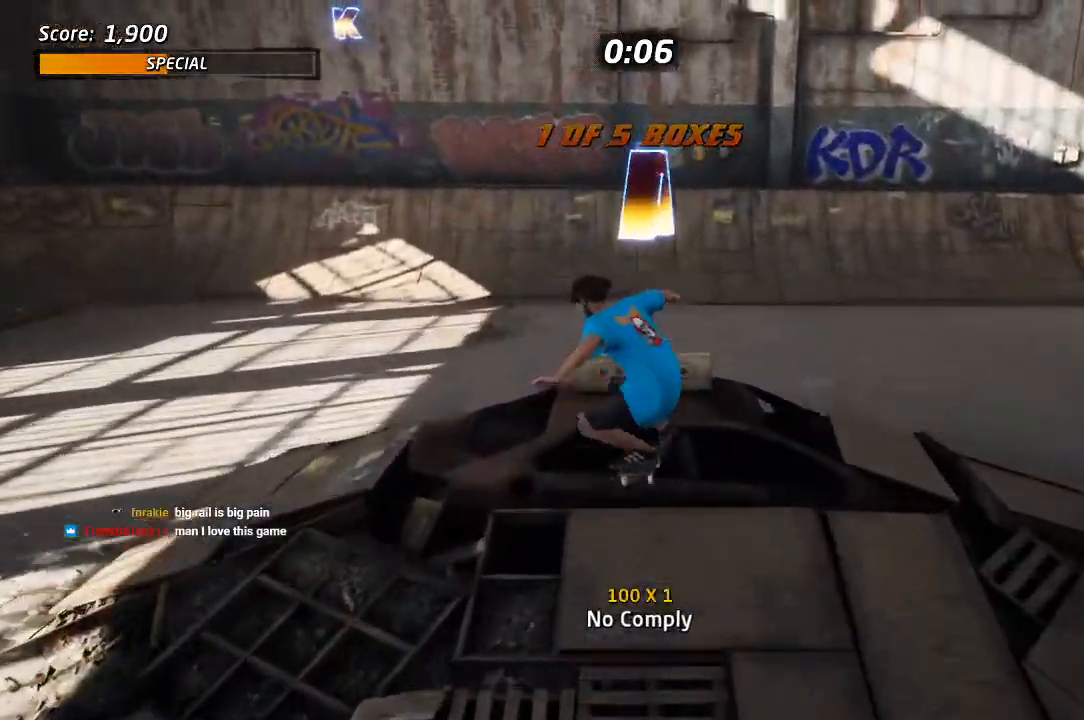
Gameplay with a controller (PlayStation layout); each line is a JSON object with the inputs held at the frame after it (dt_ms = milliseconds from this image to that frame). "events" lists button and stick changes between this image and that frame as [ms after this image, input, new state], when the widget could be followed in between. Not read: L1.
{"dt_ms": 500, "buttons": ["CROSS"], "left_stick": "center", "right_stick": "center", "events": [[17, "DPAD_UP", "up"]]}
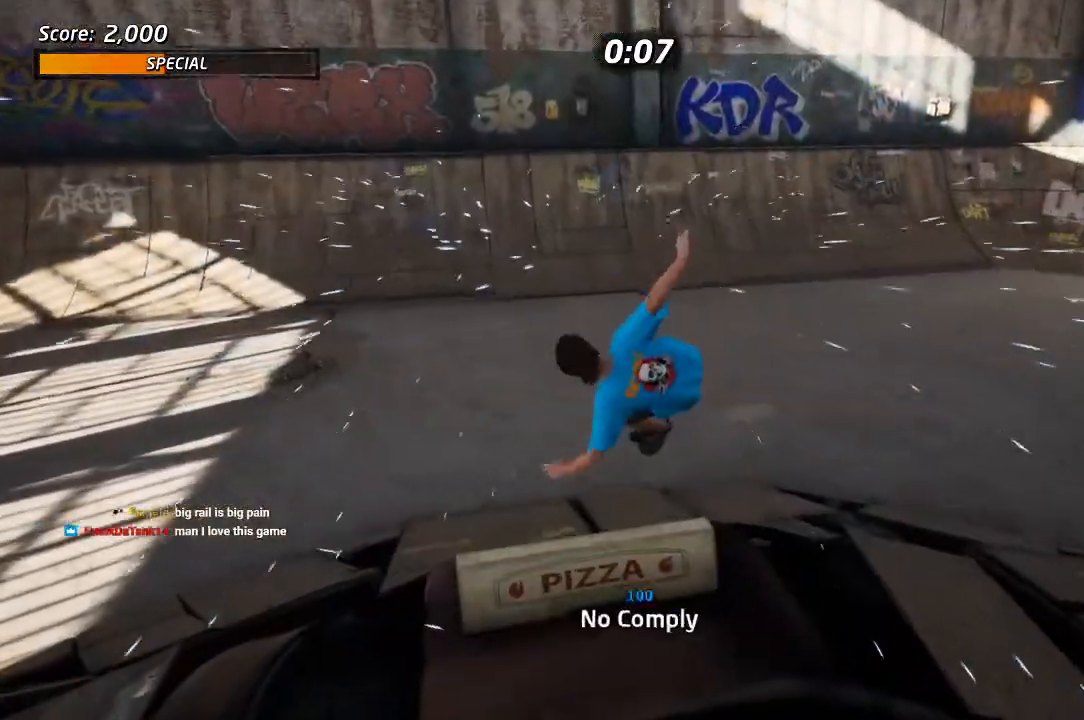
{"dt_ms": 500, "buttons": ["CROSS", "DPAD_UP", "DPAD_LEFT"], "left_stick": "center", "right_stick": "center", "events": [[200, "R2", "down"], [283, "DPAD_UP", "down"], [450, "DPAD_LEFT", "down"], [483, "R2", "up"]]}
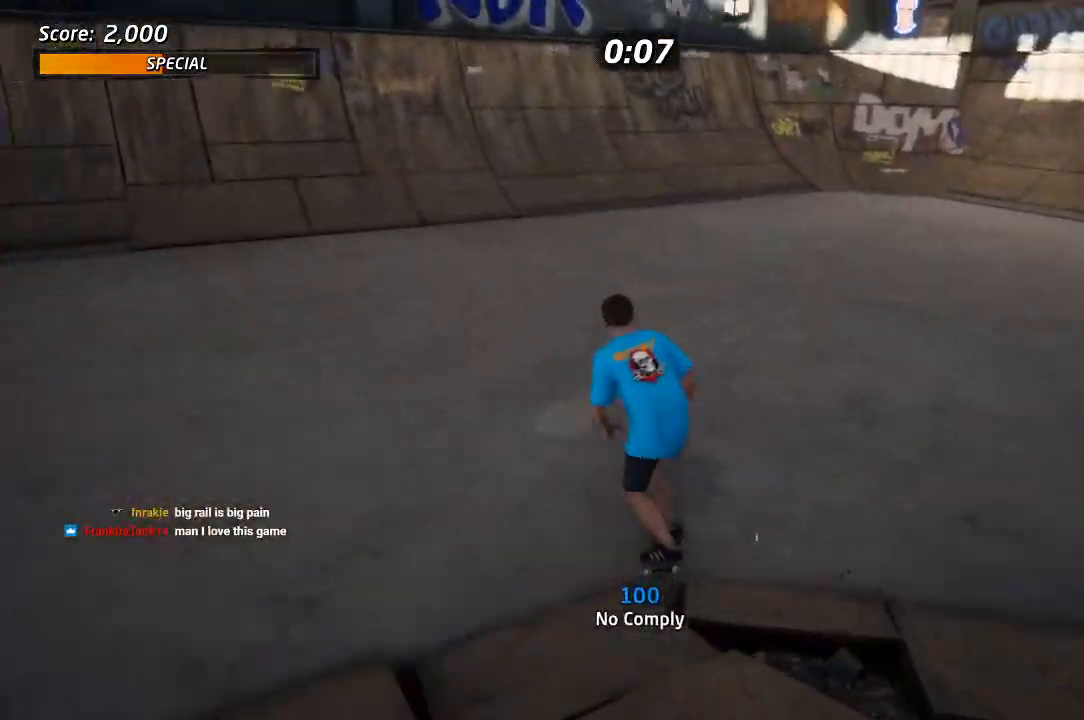
{"dt_ms": 500, "buttons": ["CROSS"], "left_stick": "center", "right_stick": "center", "events": [[67, "DPAD_UP", "up"], [83, "DPAD_DOWN", "down"], [467, "DPAD_DOWN", "up"], [500, "DPAD_LEFT", "up"]]}
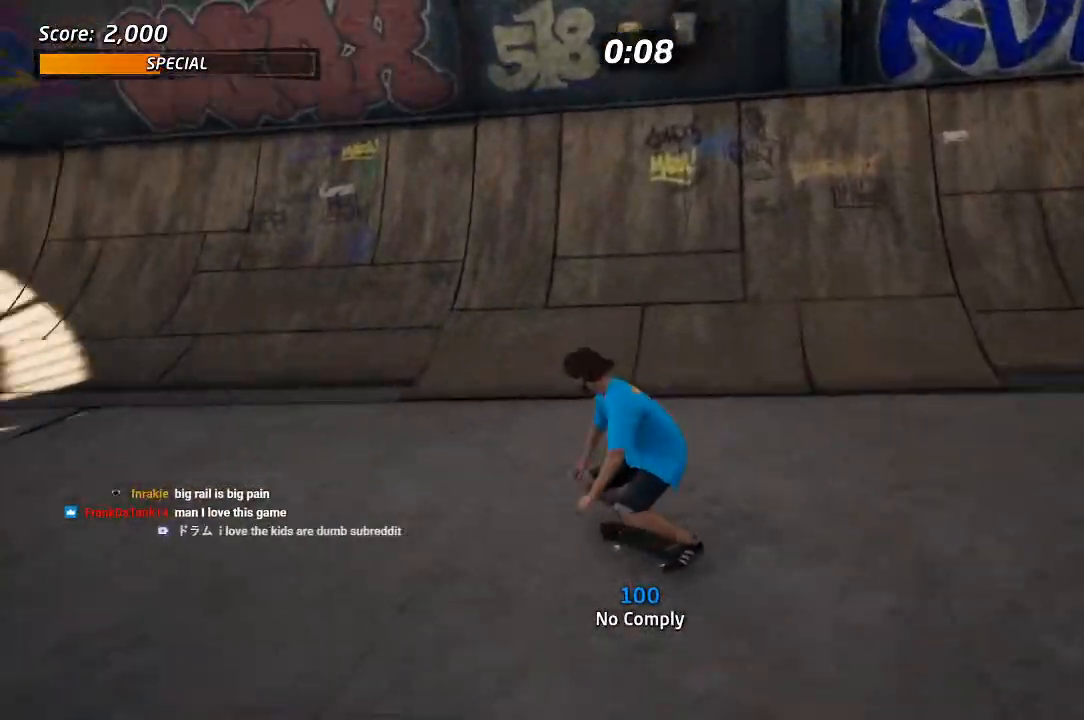
{"dt_ms": 500, "buttons": ["CROSS"], "left_stick": "center", "right_stick": "center", "events": [[83, "DPAD_RIGHT", "down"], [233, "DPAD_RIGHT", "up"], [350, "DPAD_UP", "down"], [450, "DPAD_UP", "up"]]}
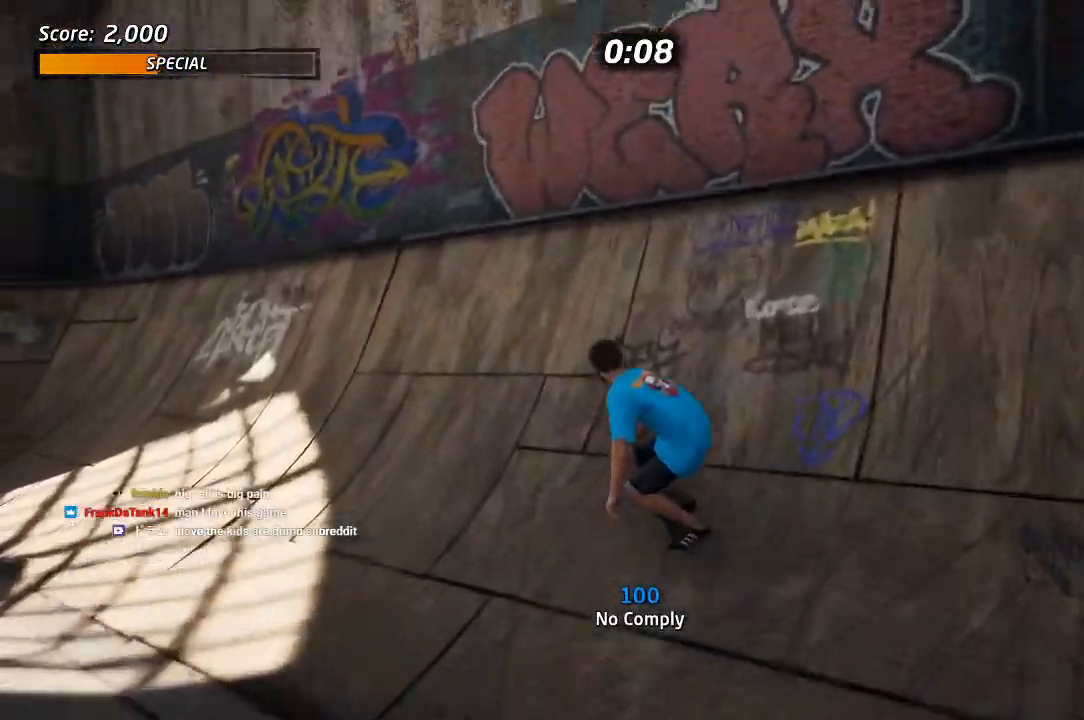
{"dt_ms": 500, "buttons": ["R2", "DPAD_RIGHT"], "left_stick": "center", "right_stick": "center", "events": [[183, "CROSS", "up"], [217, "DPAD_RIGHT", "down"], [383, "R2", "down"], [383, "SQUARE", "down"], [450, "SQUARE", "up"]]}
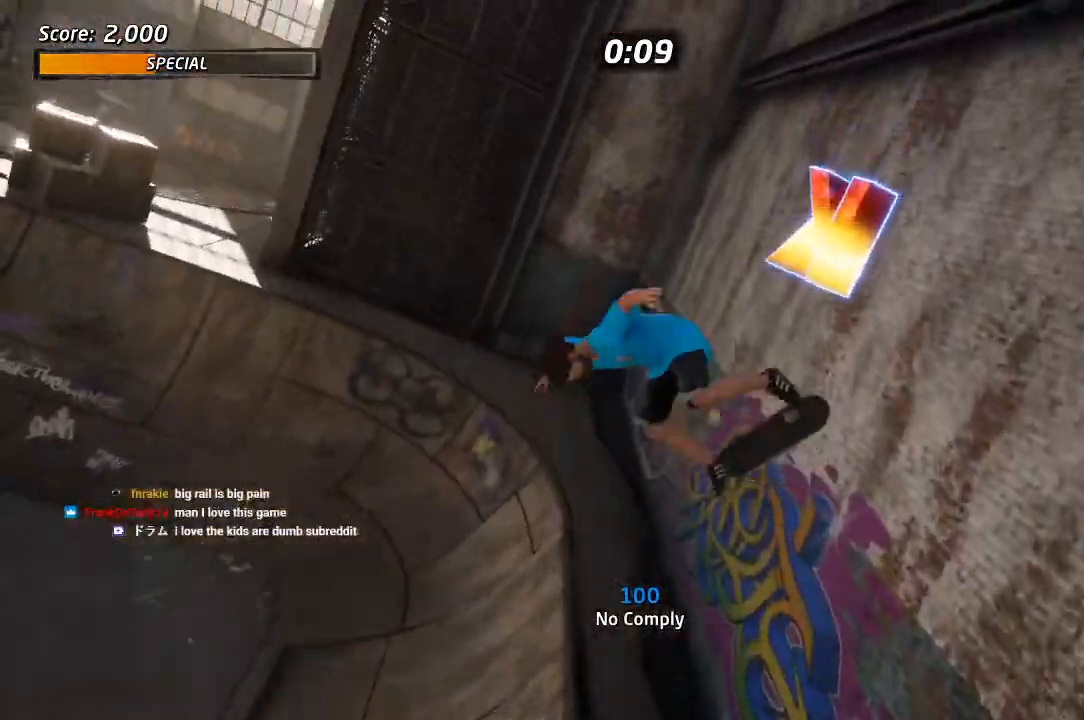
{"dt_ms": 500, "buttons": [], "left_stick": "center", "right_stick": "center", "events": [[33, "SQUARE", "down"], [83, "DPAD_RIGHT", "up"], [150, "R2", "up"], [183, "SQUARE", "up"]]}
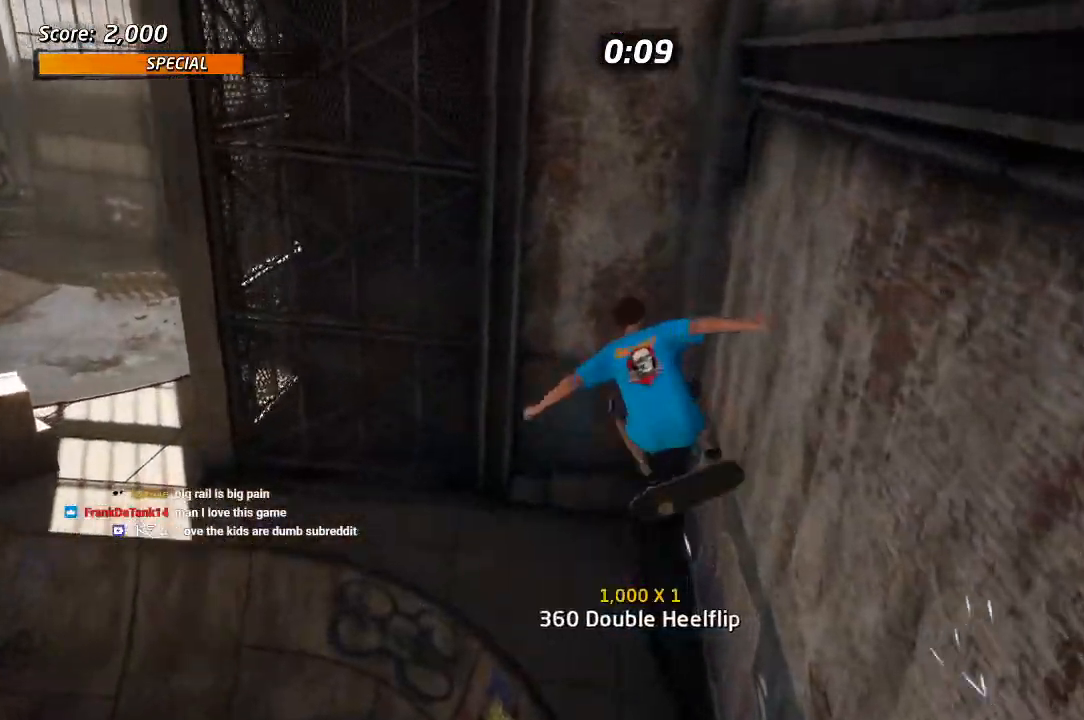
{"dt_ms": 500, "buttons": ["CROSS", "DPAD_DOWN", "DPAD_LEFT"], "left_stick": "center", "right_stick": "center", "events": [[83, "CROSS", "down"], [433, "DPAD_LEFT", "down"], [450, "DPAD_DOWN", "down"]]}
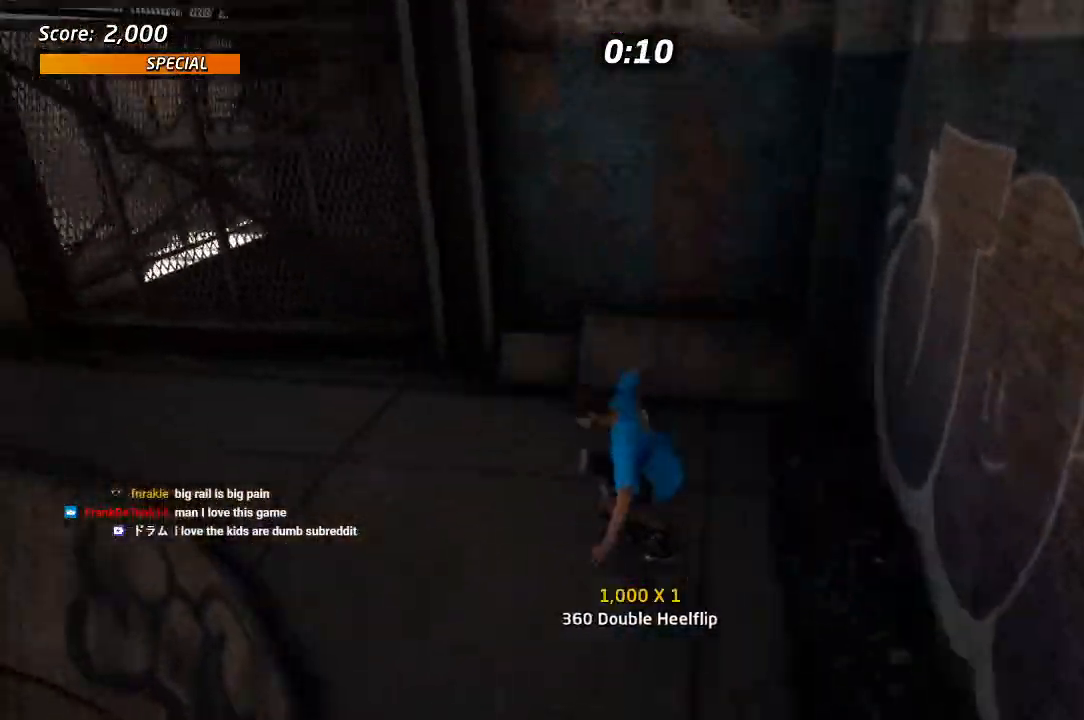
{"dt_ms": 500, "buttons": ["CROSS"], "left_stick": "center", "right_stick": "center", "events": [[183, "DPAD_DOWN", "up"], [233, "DPAD_LEFT", "up"]]}
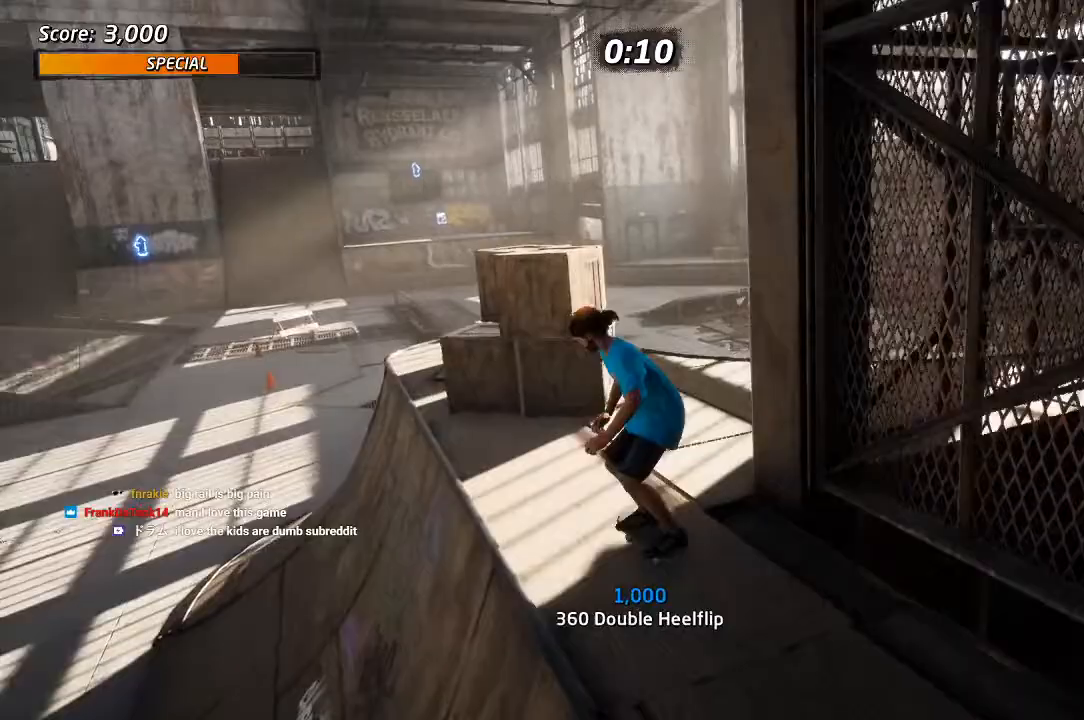
{"dt_ms": 500, "buttons": [], "left_stick": "center", "right_stick": "center", "events": [[100, "CROSS", "up"], [167, "DPAD_DOWN", "down"], [167, "DPAD_RIGHT", "down"], [183, "SQUARE", "down"], [267, "SQUARE", "up"], [333, "SQUARE", "down"], [350, "DPAD_DOWN", "up"], [383, "DPAD_RIGHT", "up"], [450, "SQUARE", "up"]]}
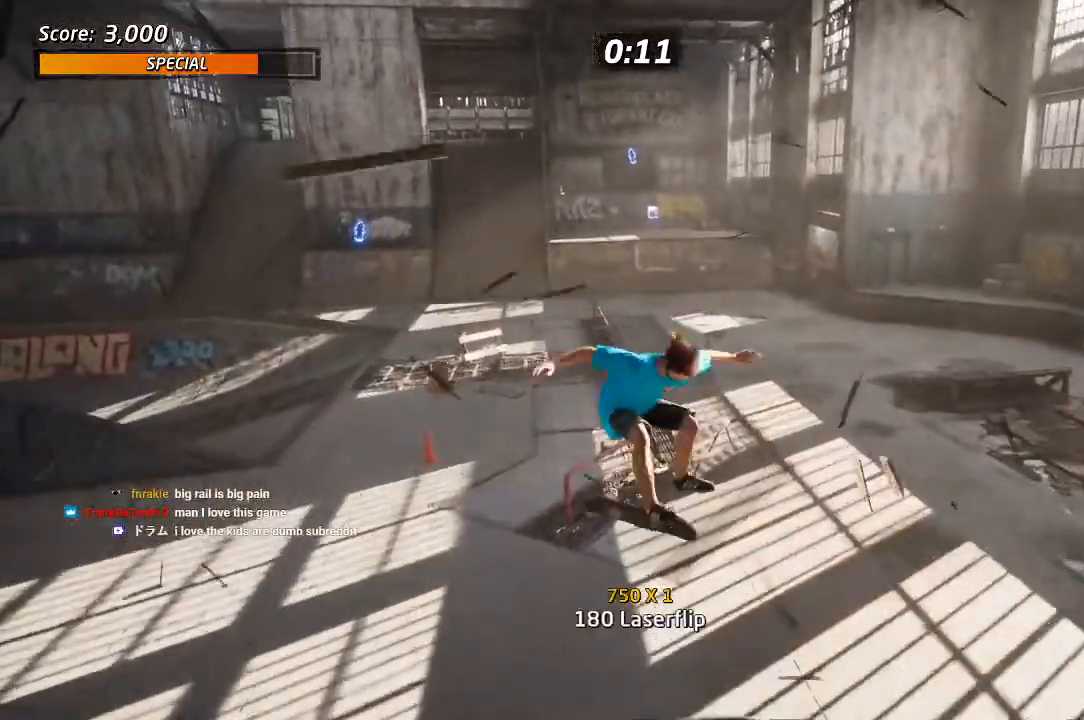
{"dt_ms": 500, "buttons": ["CROSS"], "left_stick": "center", "right_stick": "center"}
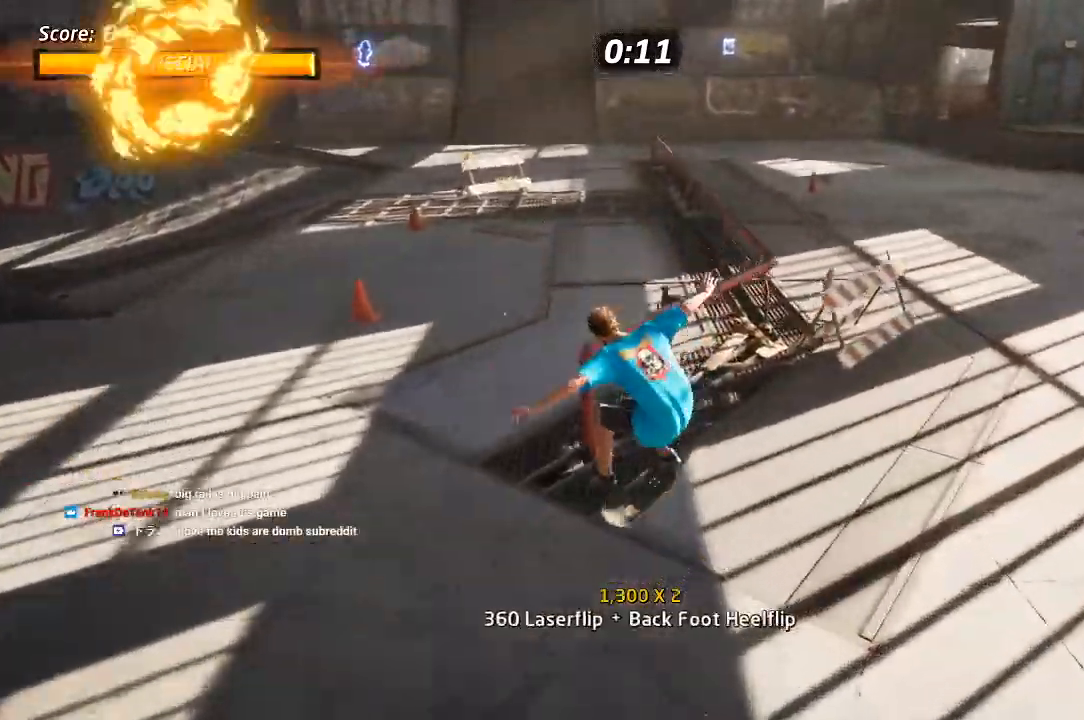
{"dt_ms": 500, "buttons": ["TRIANGLE"], "left_stick": "center", "right_stick": "center", "events": [[167, "CROSS", "up"], [183, "TRIANGLE", "down"]]}
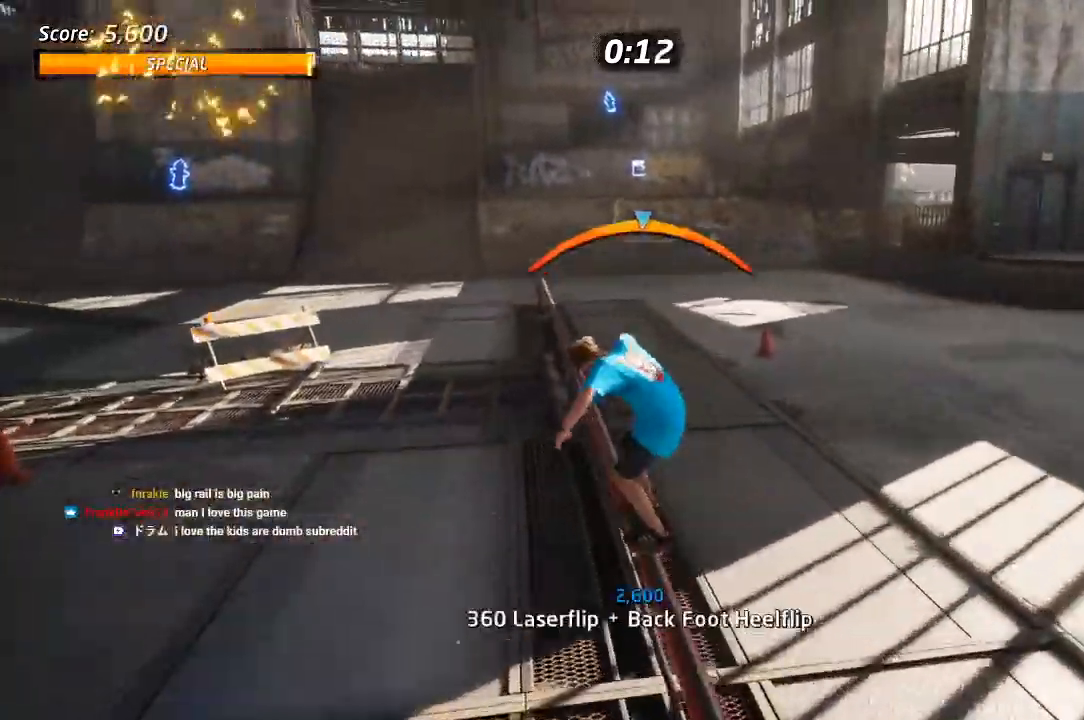
{"dt_ms": 500, "buttons": ["CROSS"], "left_stick": "center", "right_stick": "center", "events": [[217, "TRIANGLE", "up"], [250, "CROSS", "down"], [400, "DPAD_LEFT", "down"], [483, "DPAD_LEFT", "up"]]}
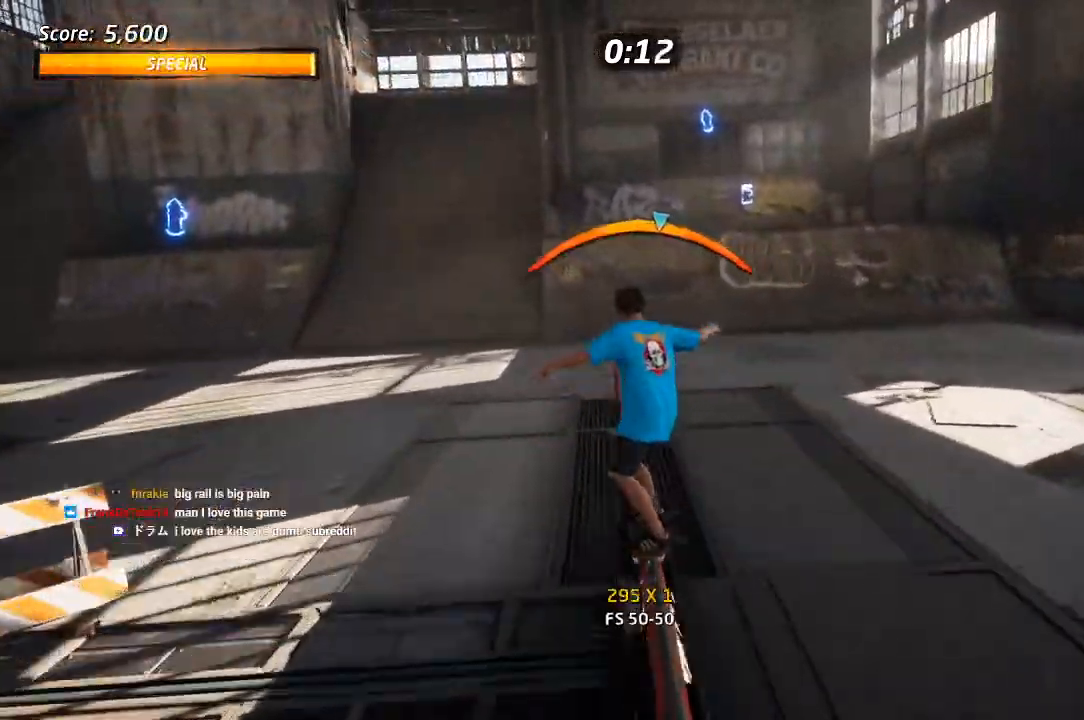
{"dt_ms": 500, "buttons": ["CROSS"], "left_stick": "center", "right_stick": "center", "events": [[233, "DPAD_RIGHT", "down"], [317, "DPAD_RIGHT", "up"]]}
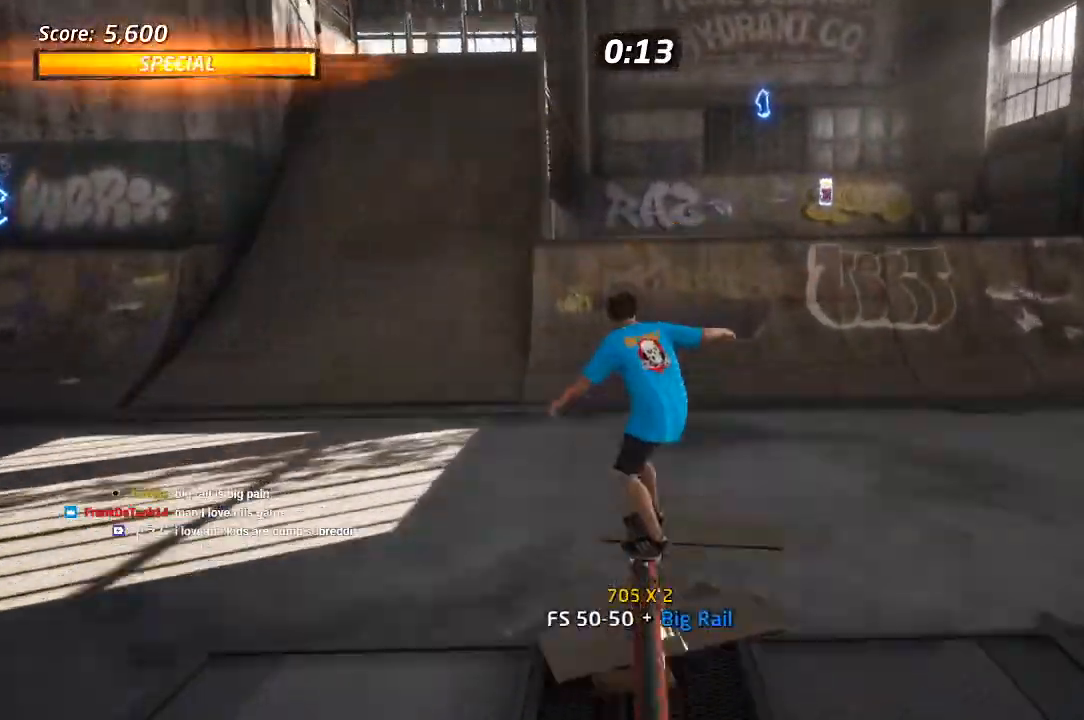
{"dt_ms": 500, "buttons": ["CROSS", "DPAD_DOWN", "DPAD_LEFT"], "left_stick": "center", "right_stick": "center", "events": [[200, "DPAD_RIGHT", "down"], [467, "DPAD_RIGHT", "up"], [500, "DPAD_DOWN", "down"], [500, "DPAD_LEFT", "down"]]}
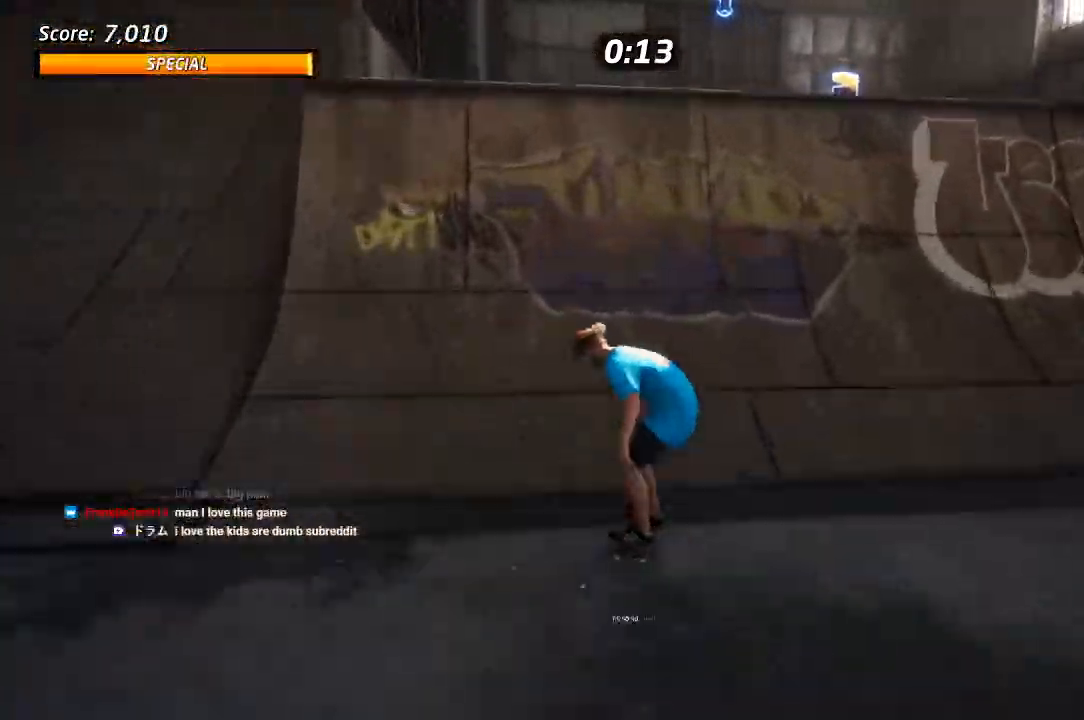
{"dt_ms": 1000, "buttons": ["SQUARE", "DPAD_DOWN", "DPAD_LEFT"], "left_stick": "center", "right_stick": "center", "events": [[283, "CROSS", "up"], [283, "TRIANGLE", "down"], [317, "DPAD_DOWN", "up"], [317, "DPAD_LEFT", "up"], [367, "TRIANGLE", "up"], [417, "R1", "down"], [700, "DPAD_UP", "down"], [733, "TRIANGLE", "down"], [833, "DPAD_UP", "up"], [900, "DPAD_LEFT", "down"], [933, "CROSS", "down"], [933, "DPAD_DOWN", "down"], [933, "R1", "up"], [933, "TRIANGLE", "up"], [967, "SQUARE", "down"], [1000, "CROSS", "up"]]}
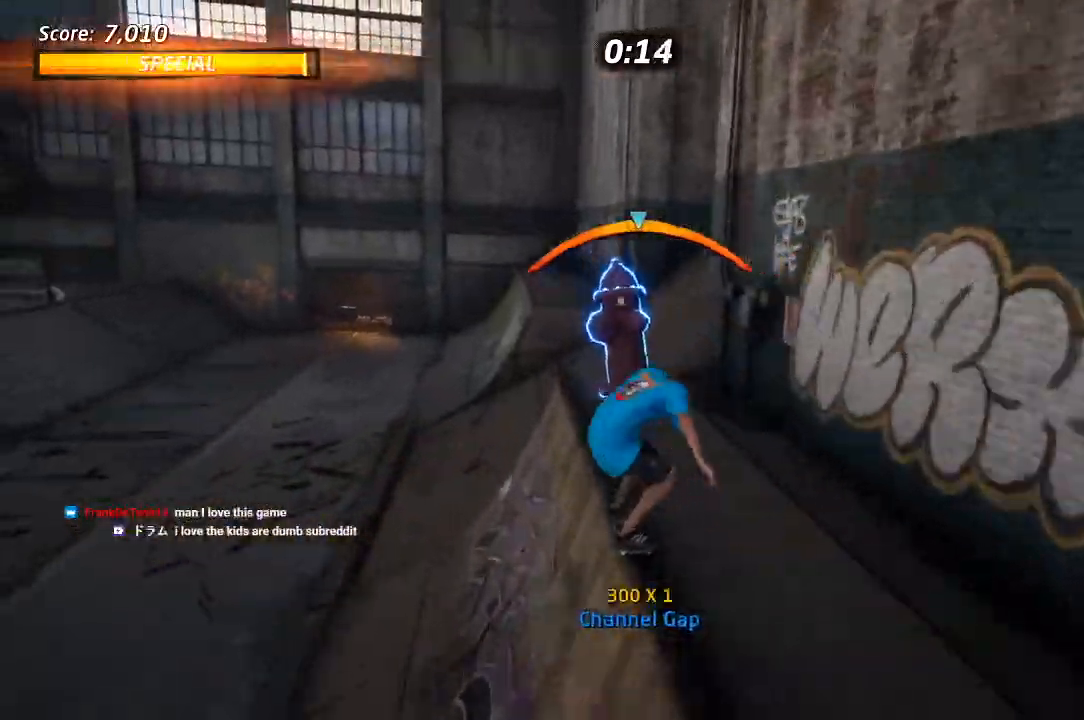
{"dt_ms": 500, "buttons": [], "left_stick": "center", "right_stick": "center", "events": [[67, "SQUARE", "up"], [133, "DPAD_DOWN", "up"], [167, "DPAD_LEFT", "up"], [233, "DPAD_LEFT", "down"], [267, "SQUARE", "down"], [367, "SQUARE", "up"], [433, "DPAD_LEFT", "up"]]}
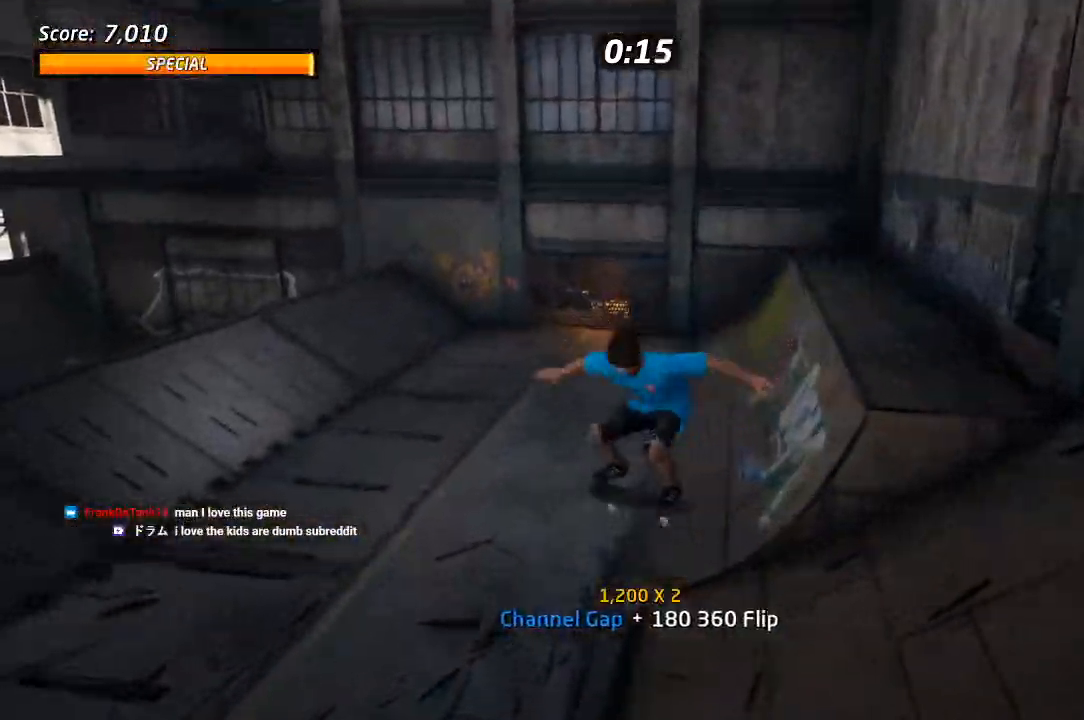
{"dt_ms": 500, "buttons": ["CROSS", "DPAD_DOWN", "DPAD_LEFT"], "left_stick": "center", "right_stick": "center", "events": [[33, "right_stick", "right"], [350, "right_stick", "center"], [433, "CROSS", "down"], [433, "DPAD_LEFT", "down"], [450, "DPAD_DOWN", "down"]]}
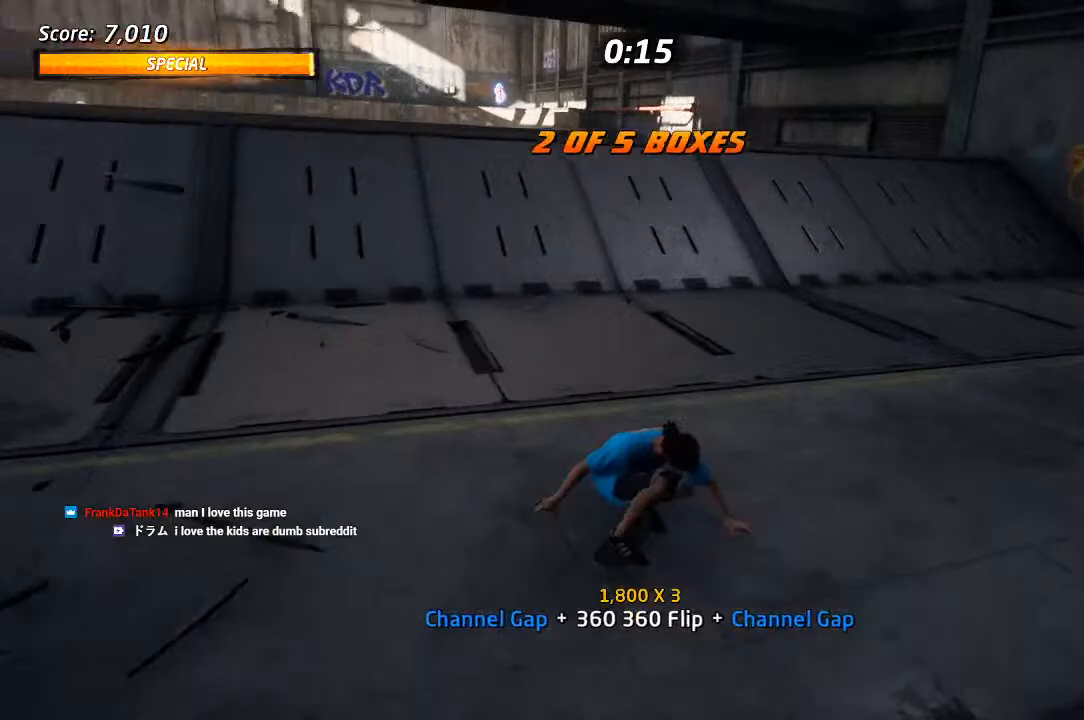
{"dt_ms": 500, "buttons": ["CROSS", "DPAD_RIGHT"], "left_stick": "center", "right_stick": "center", "events": [[217, "DPAD_DOWN", "up"], [233, "DPAD_LEFT", "up"], [433, "DPAD_RIGHT", "down"]]}
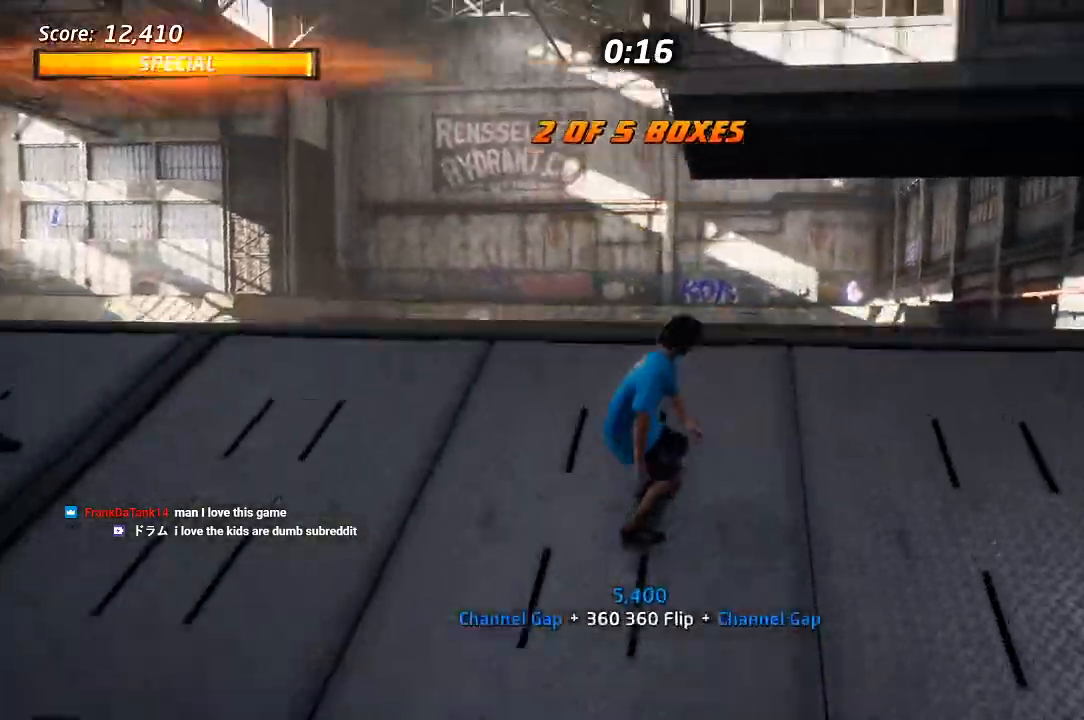
{"dt_ms": 500, "buttons": [], "left_stick": "center", "right_stick": "center", "events": [[67, "DPAD_RIGHT", "up"], [83, "CROSS", "up"], [233, "SQUARE", "down"], [250, "DPAD_RIGHT", "down"], [333, "DPAD_RIGHT", "up"], [333, "SQUARE", "up"]]}
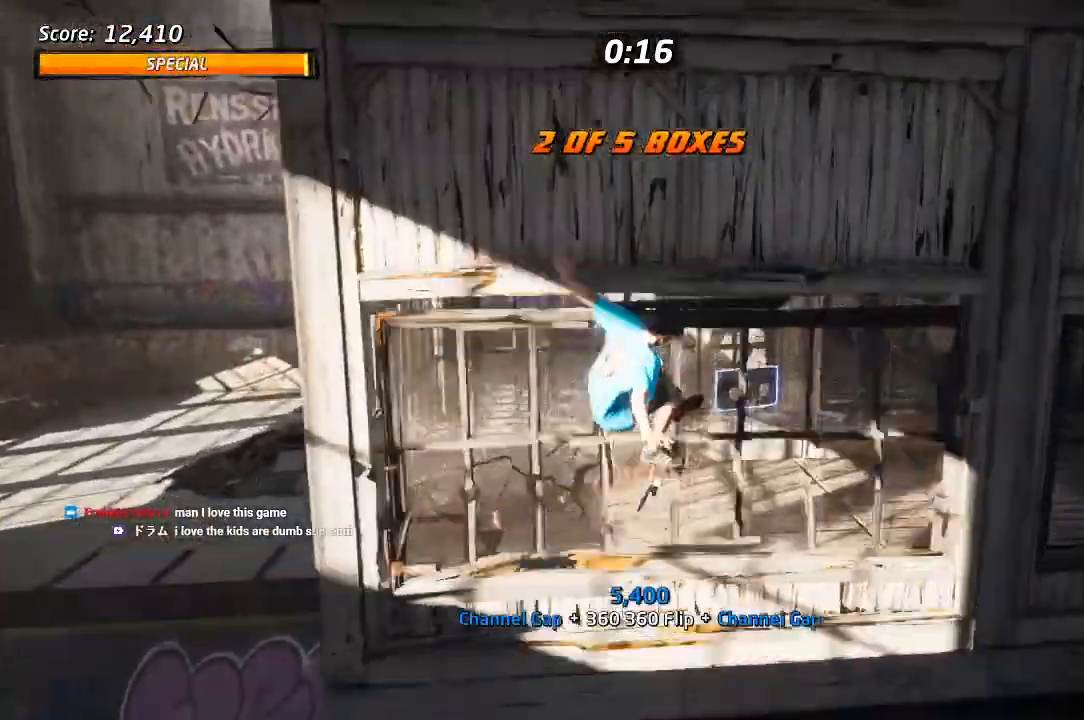
{"dt_ms": 500, "buttons": ["CROSS"], "left_stick": "center", "right_stick": "center", "events": [[417, "CROSS", "down"]]}
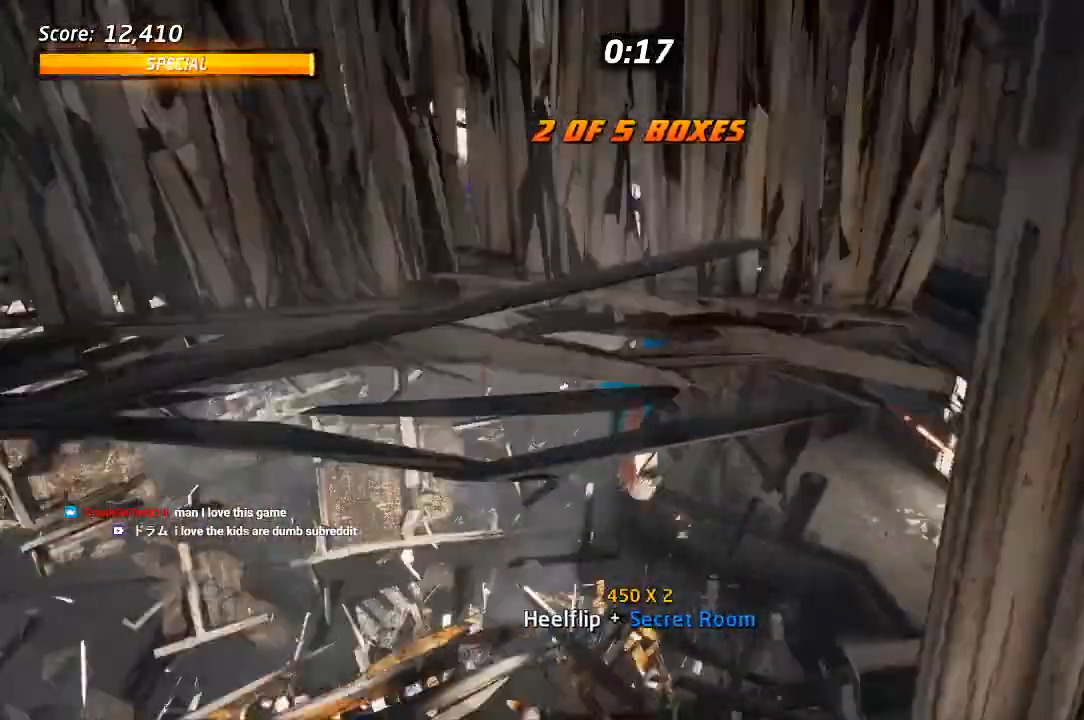
{"dt_ms": 500, "buttons": ["CROSS"], "left_stick": "center", "right_stick": "center", "events": [[333, "DPAD_LEFT", "down"], [333, "DPAD_UP", "down"], [450, "DPAD_LEFT", "up"], [450, "DPAD_UP", "up"]]}
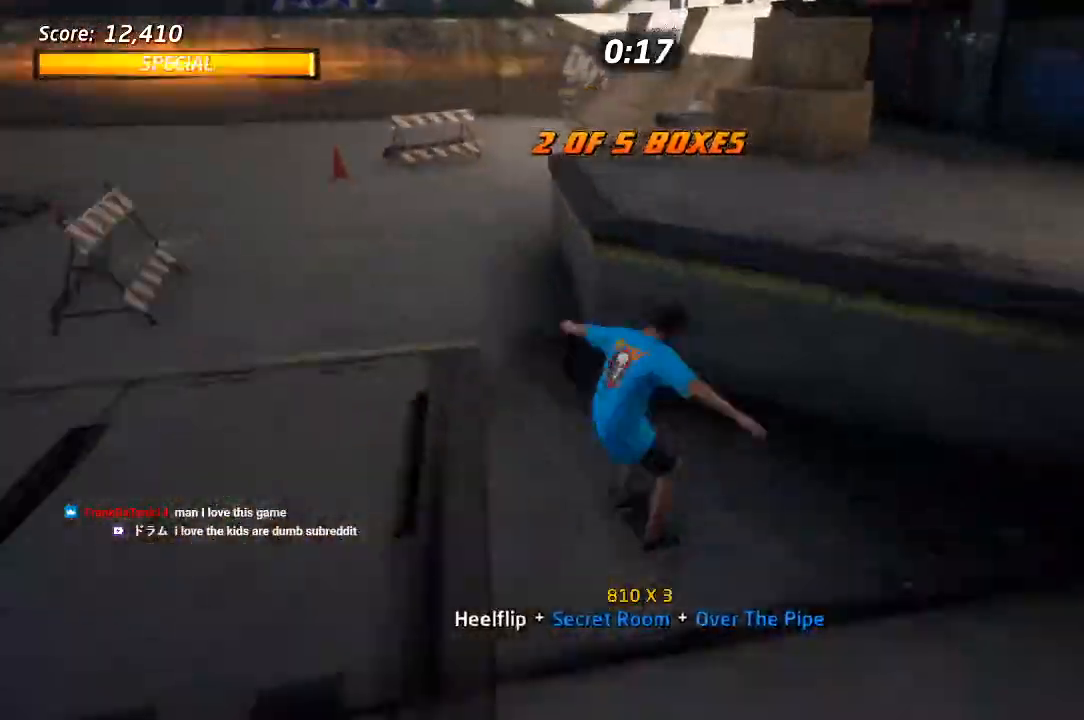
{"dt_ms": 500, "buttons": ["CROSS", "DPAD_LEFT"], "left_stick": "center", "right_stick": "center", "events": [[33, "CROSS", "up"], [67, "TRIANGLE", "down"], [183, "TRIANGLE", "up"], [217, "CROSS", "down"], [267, "CROSS", "up"], [267, "DPAD_DOWN", "down"], [267, "DPAD_LEFT", "down"], [267, "TRIANGLE", "down"], [350, "DPAD_DOWN", "up"], [367, "TRIANGLE", "up"], [467, "CROSS", "down"]]}
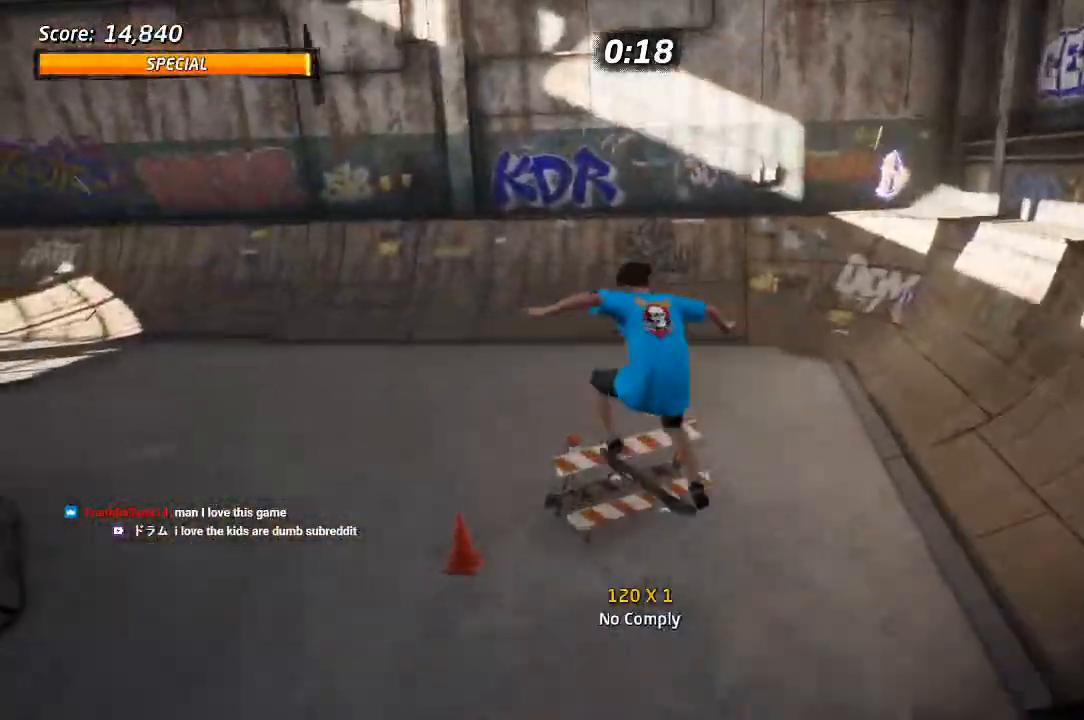
{"dt_ms": 500, "buttons": ["CROSS"], "left_stick": "center", "right_stick": "center", "events": [[17, "CROSS", "up"], [83, "CROSS", "down"], [100, "DPAD_UP", "down"], [150, "CROSS", "up"], [150, "DPAD_LEFT", "up"], [150, "DPAD_UP", "up"], [217, "CROSS", "down"]]}
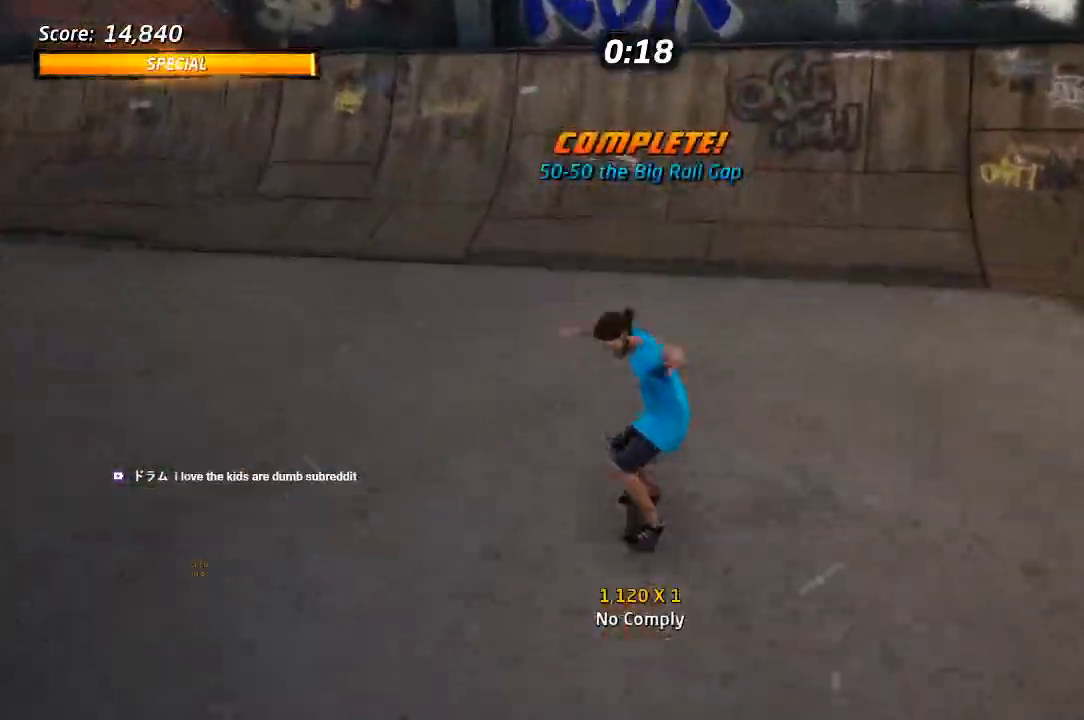
{"dt_ms": 500, "buttons": ["CROSS", "DPAD_DOWN", "DPAD_RIGHT"], "left_stick": "center", "right_stick": "center", "events": [[50, "DPAD_RIGHT", "down"], [183, "DPAD_RIGHT", "up"], [350, "DPAD_RIGHT", "down"], [417, "DPAD_DOWN", "down"]]}
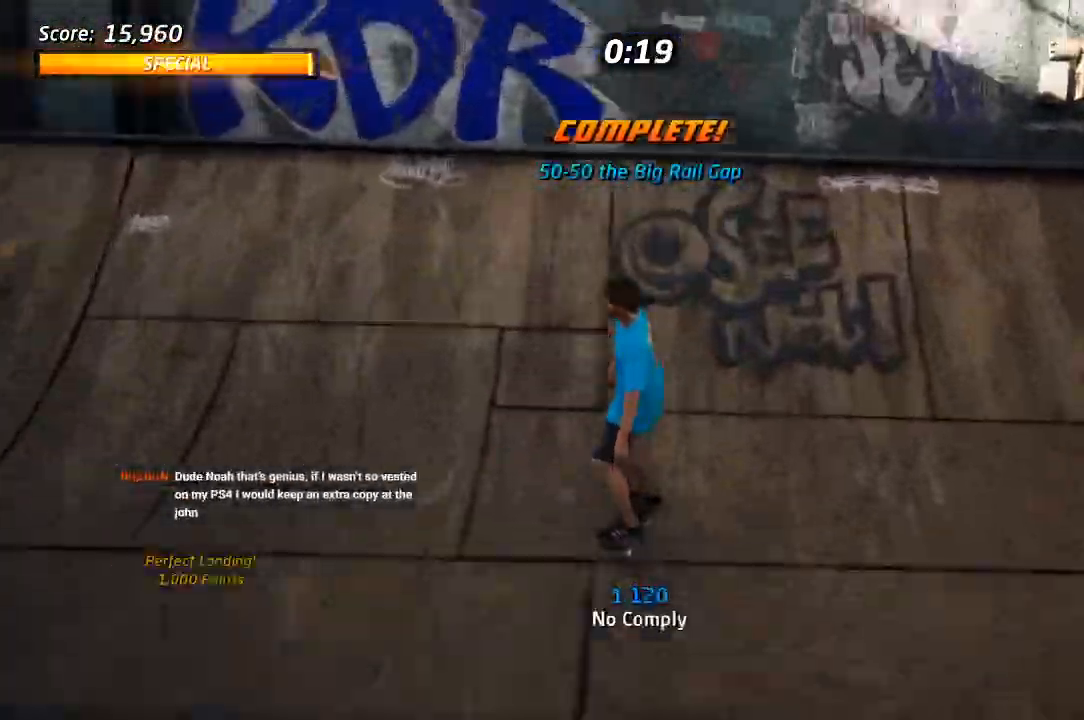
{"dt_ms": 500, "buttons": ["CROSS"], "left_stick": "center", "right_stick": "center", "events": [[117, "CROSS", "up"], [133, "TRIANGLE", "down"], [217, "DPAD_DOWN", "up"], [250, "DPAD_RIGHT", "up"], [367, "CROSS", "down"], [367, "TRIANGLE", "up"]]}
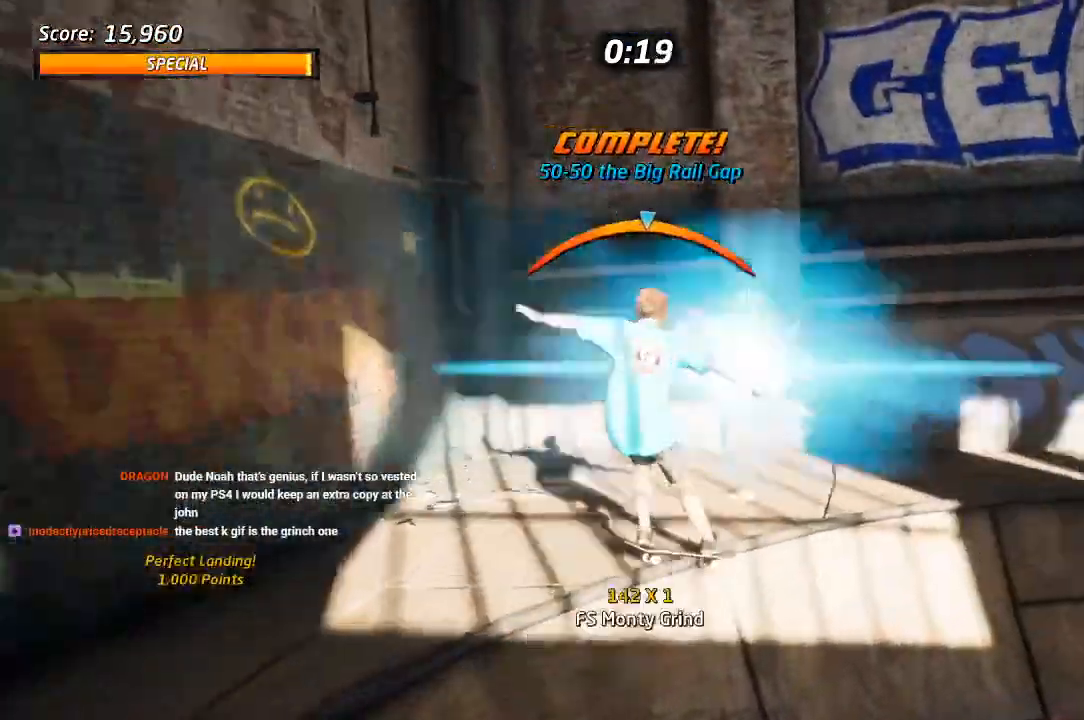
{"dt_ms": 500, "buttons": [], "left_stick": "center", "right_stick": "center", "events": [[83, "DPAD_RIGHT", "down"], [117, "DPAD_DOWN", "down"], [183, "CROSS", "up"], [183, "SQUARE", "down"], [267, "SQUARE", "up"], [383, "DPAD_DOWN", "up"], [433, "DPAD_RIGHT", "up"]]}
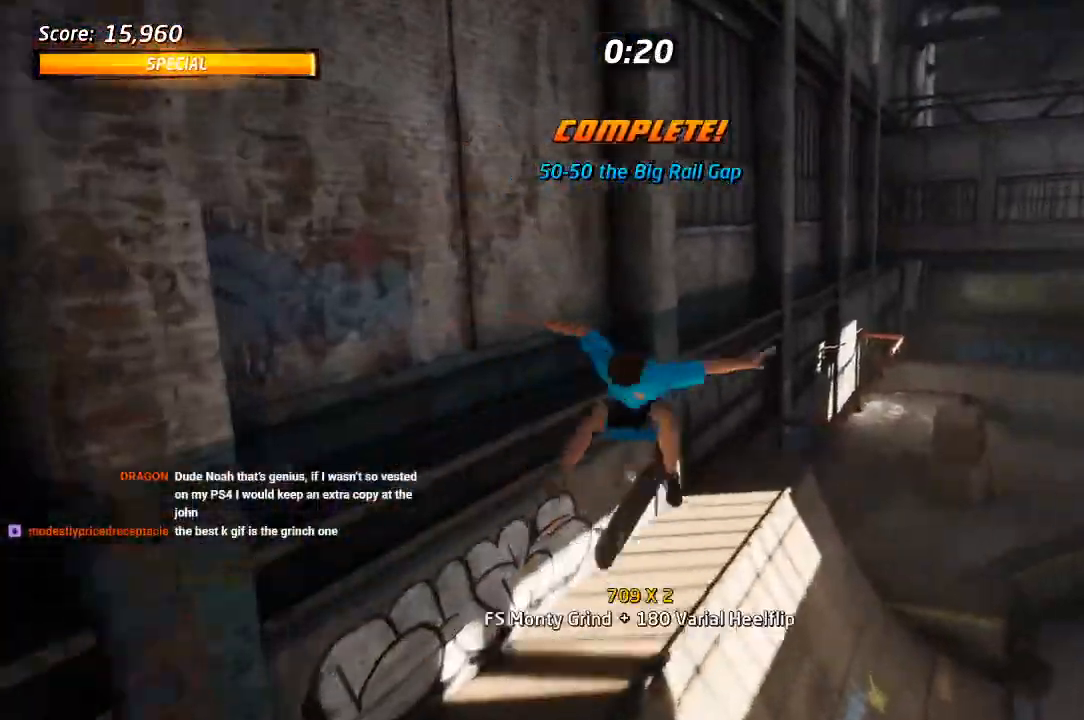
{"dt_ms": 500, "buttons": ["CROSS"], "left_stick": "center", "right_stick": "center", "events": [[83, "CROSS", "down"]]}
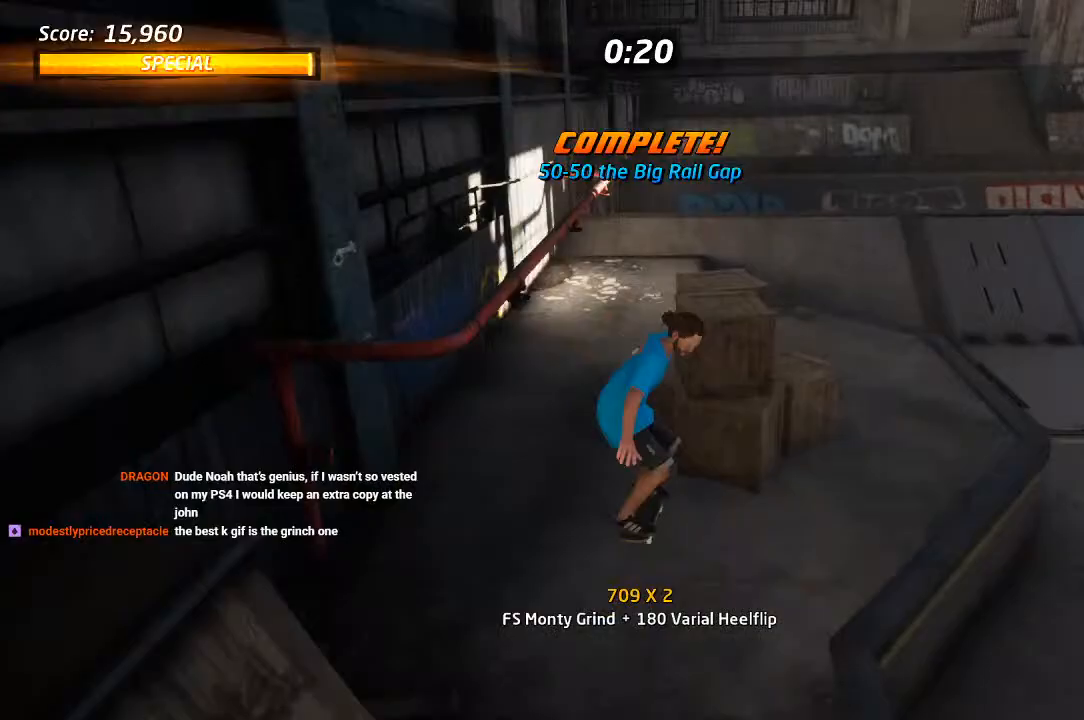
{"dt_ms": 500, "buttons": ["CROSS", "DPAD_DOWN", "DPAD_RIGHT"], "left_stick": "center", "right_stick": "center", "events": [[150, "DPAD_LEFT", "down"], [217, "DPAD_DOWN", "down"], [267, "DPAD_DOWN", "up"], [333, "DPAD_LEFT", "up"], [417, "DPAD_RIGHT", "down"], [483, "DPAD_DOWN", "down"]]}
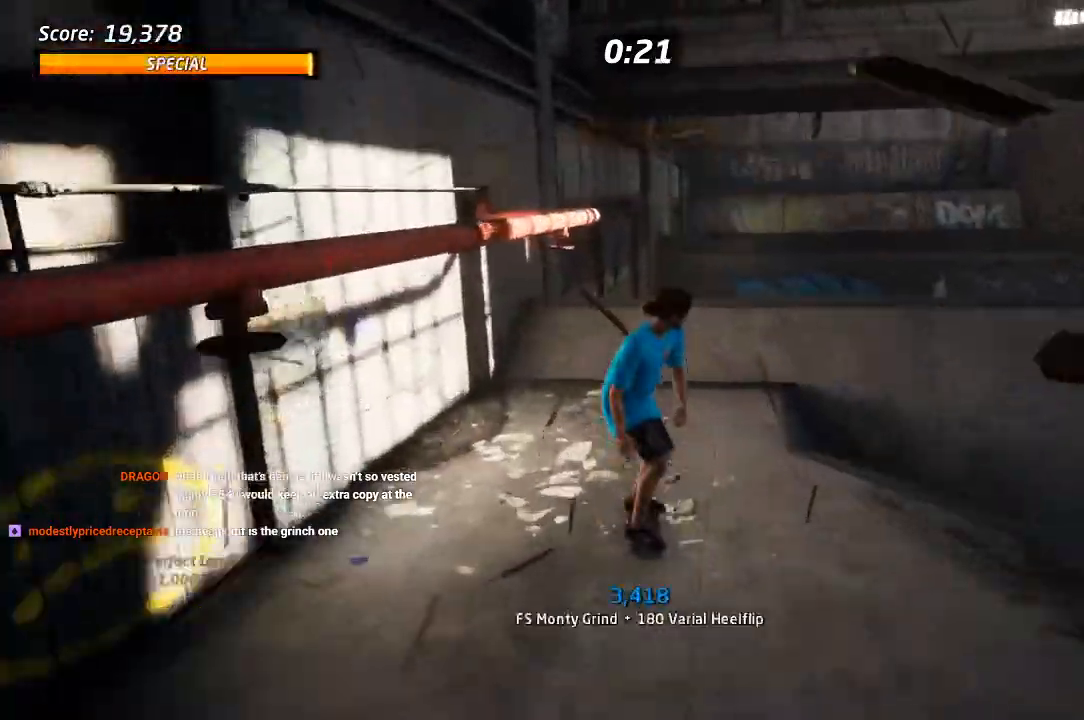
{"dt_ms": 500, "buttons": ["CROSS"], "left_stick": "center", "right_stick": "center", "events": [[250, "CROSS", "up"], [250, "TRIANGLE", "down"], [350, "DPAD_DOWN", "up"], [367, "DPAD_RIGHT", "up"], [450, "CROSS", "down"], [450, "TRIANGLE", "up"]]}
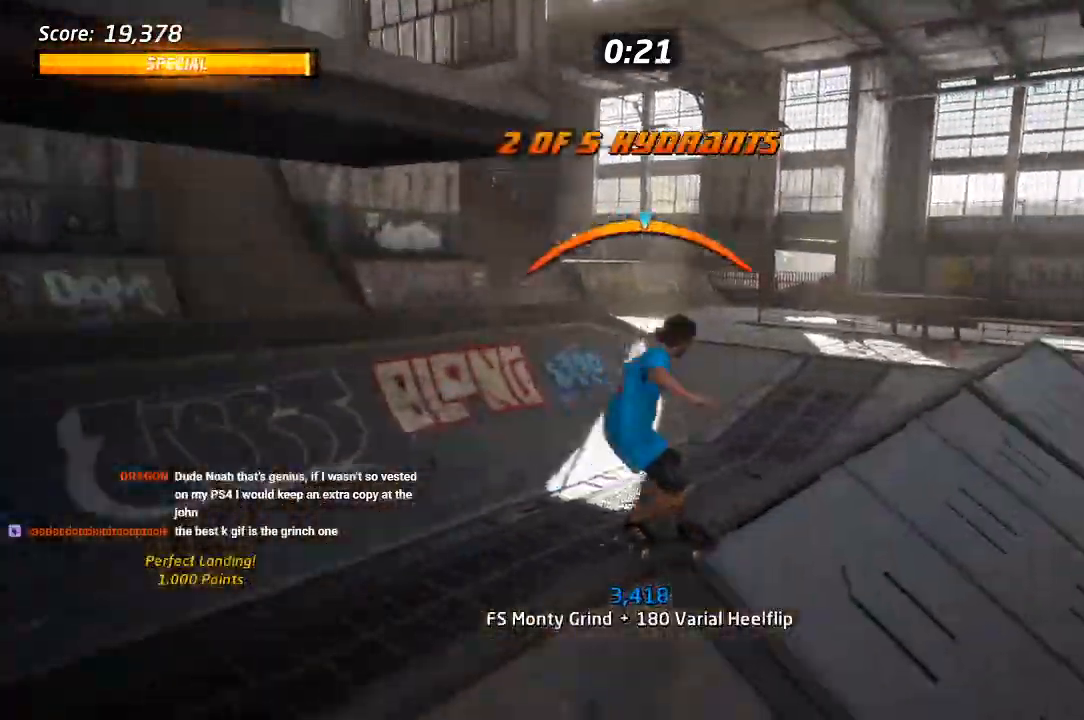
{"dt_ms": 500, "buttons": [], "left_stick": "center", "right_stick": "center", "events": [[83, "DPAD_UP", "down"], [117, "CROSS", "up"], [117, "SQUARE", "down"], [183, "SQUARE", "up"], [233, "SQUARE", "down"], [250, "DPAD_UP", "up"], [350, "SQUARE", "up"], [383, "DPAD_UP", "down"], [433, "DPAD_UP", "up"]]}